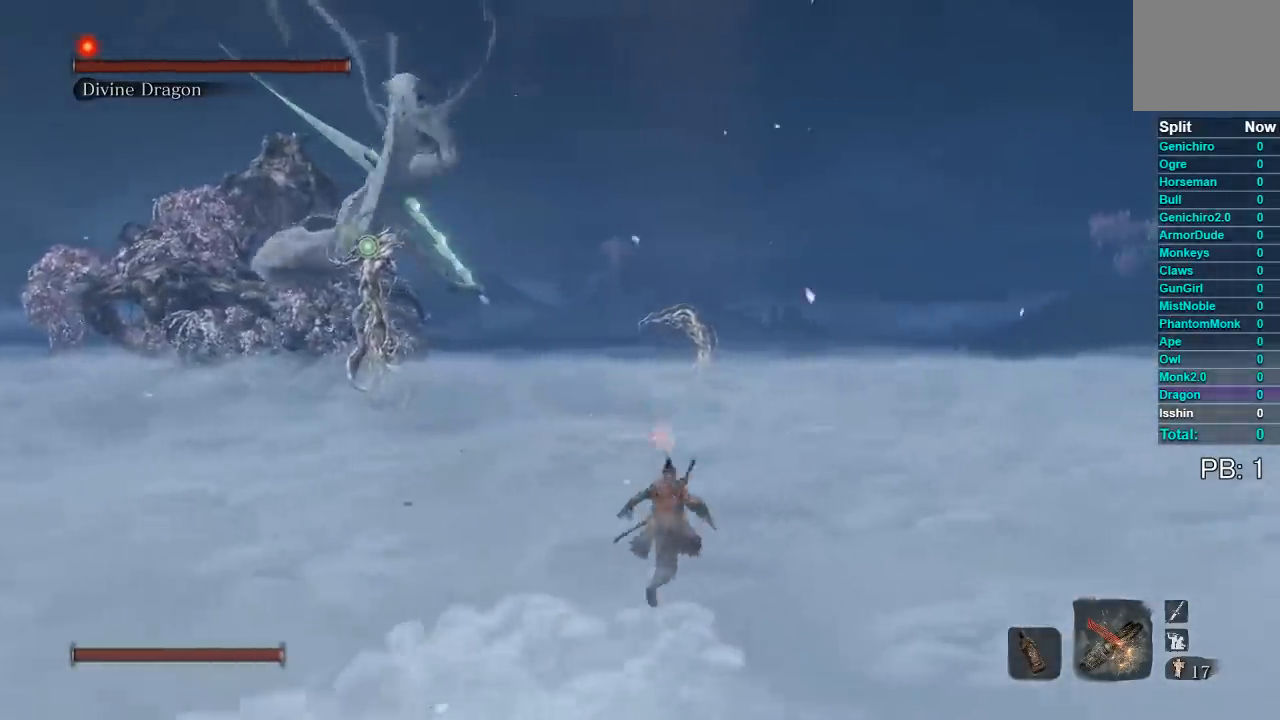
Gameplay with a controller (Xbox layout); each line is a JSON object with the inputs held at the frame after it (dt_ms = milliseconds from this image to that frame). "button_events" lists button changes between this image and that frame as [ms after this image, input, new state], when the widget could be followed in between (sticks are given only as held states). Not read: L2 R2.
{"dt_ms": 500, "buttons": [], "left_stick": "up", "right_stick": "center", "button_events": [[33, "A", "up"]]}
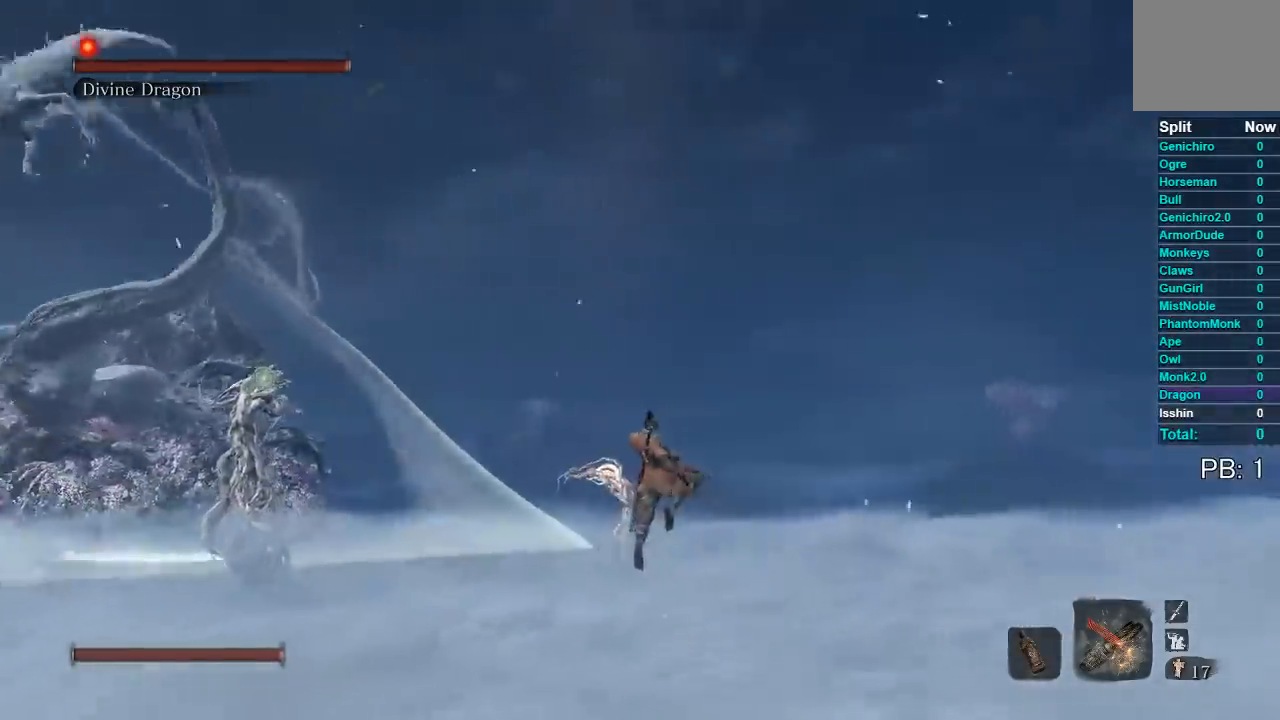
{"dt_ms": 500, "buttons": ["B"], "left_stick": "up", "right_stick": "center", "button_events": [[217, "B", "down"]]}
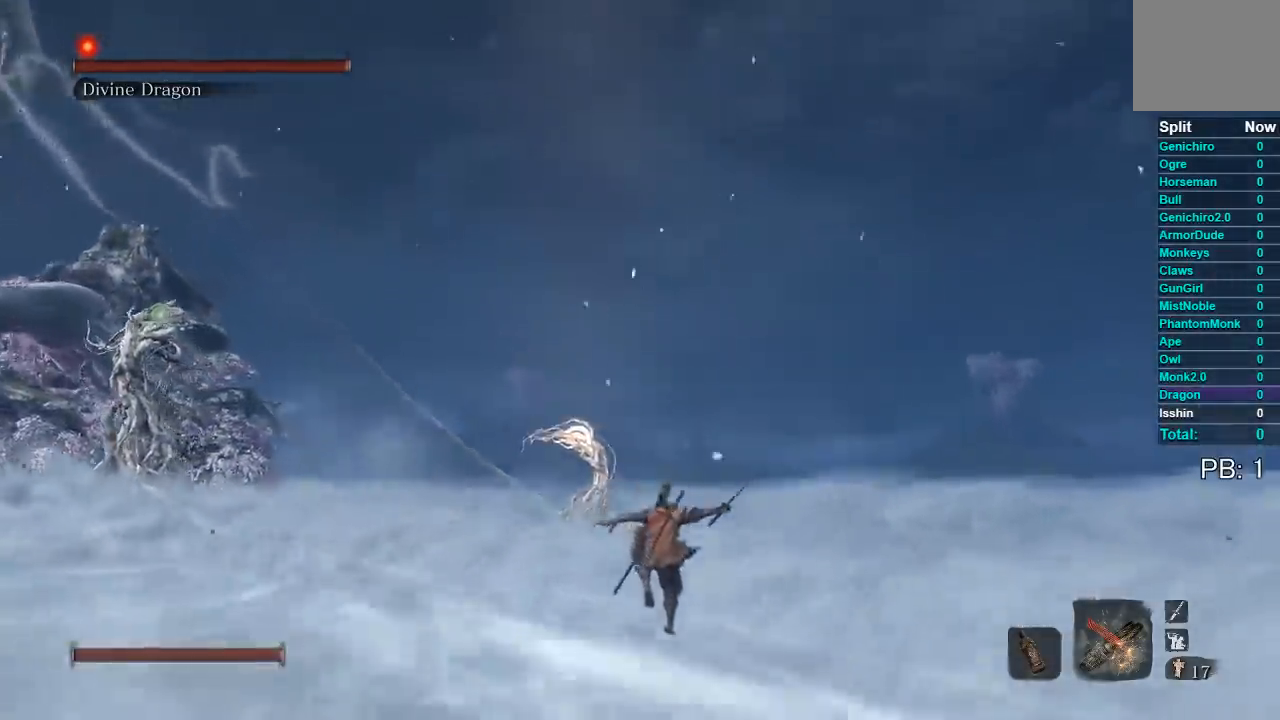
{"dt_ms": 500, "buttons": ["B"], "left_stick": "up", "right_stick": "center", "button_events": []}
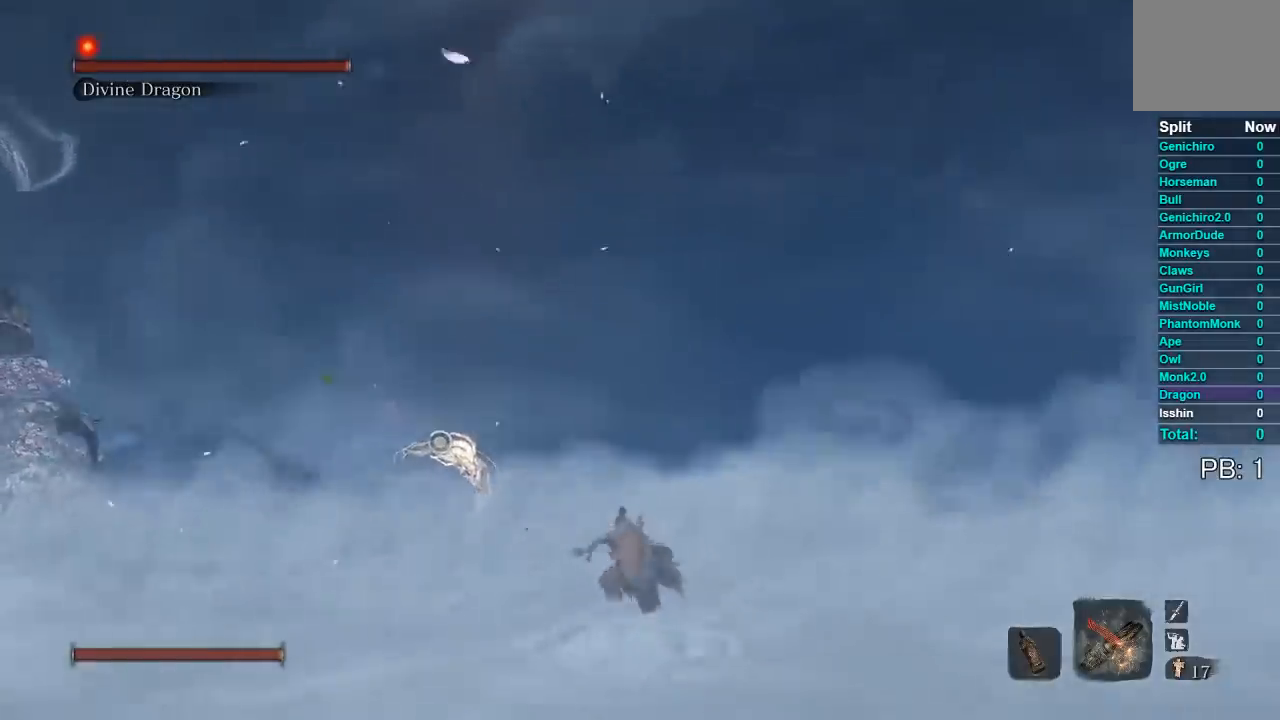
{"dt_ms": 500, "buttons": ["B"], "left_stick": "up", "right_stick": "center", "button_events": []}
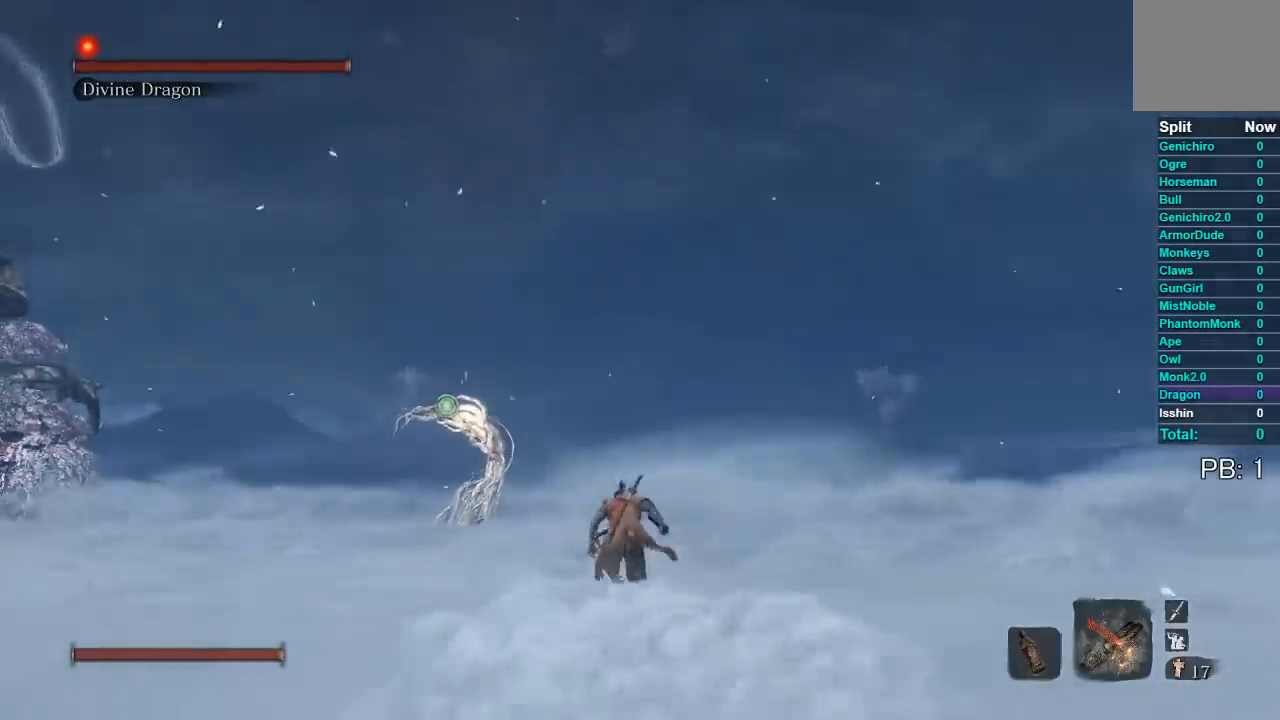
{"dt_ms": 500, "buttons": [], "left_stick": "up", "right_stick": "center", "button_events": [[83, "B", "up"]]}
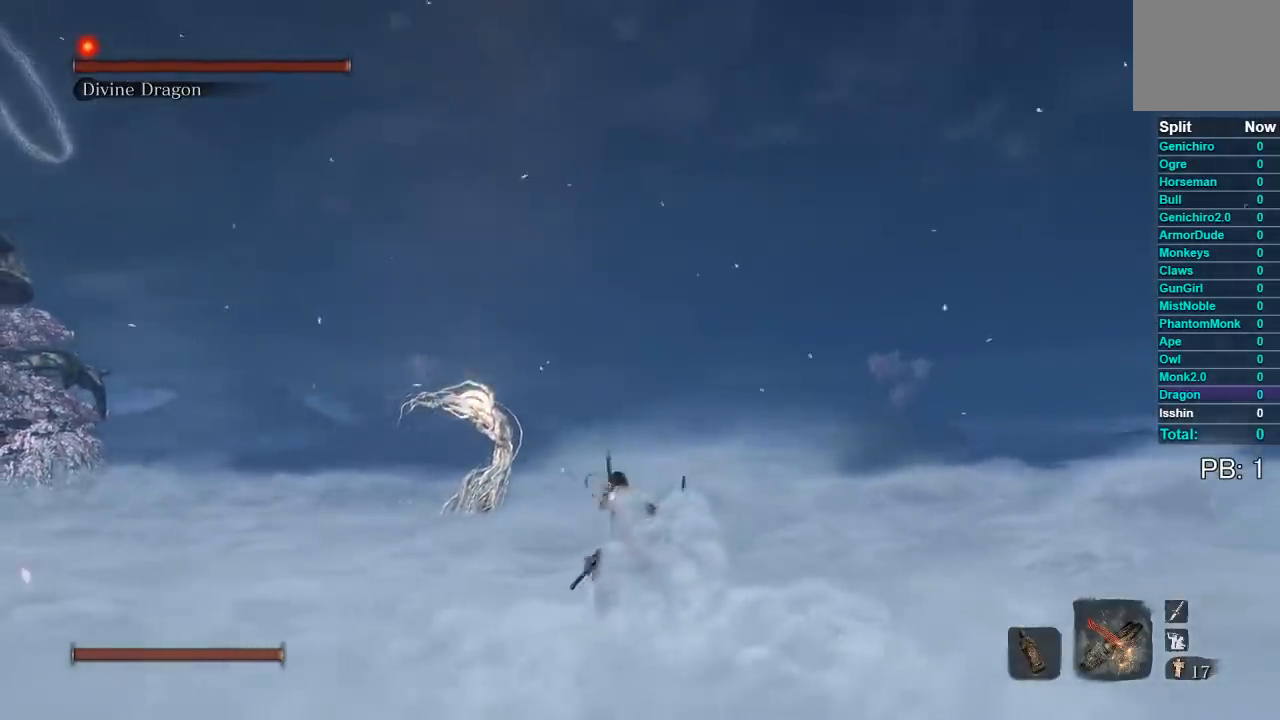
{"dt_ms": 500, "buttons": [], "left_stick": "up", "right_stick": "center", "button_events": [[17, "R3", "down"], [117, "R3", "up"]]}
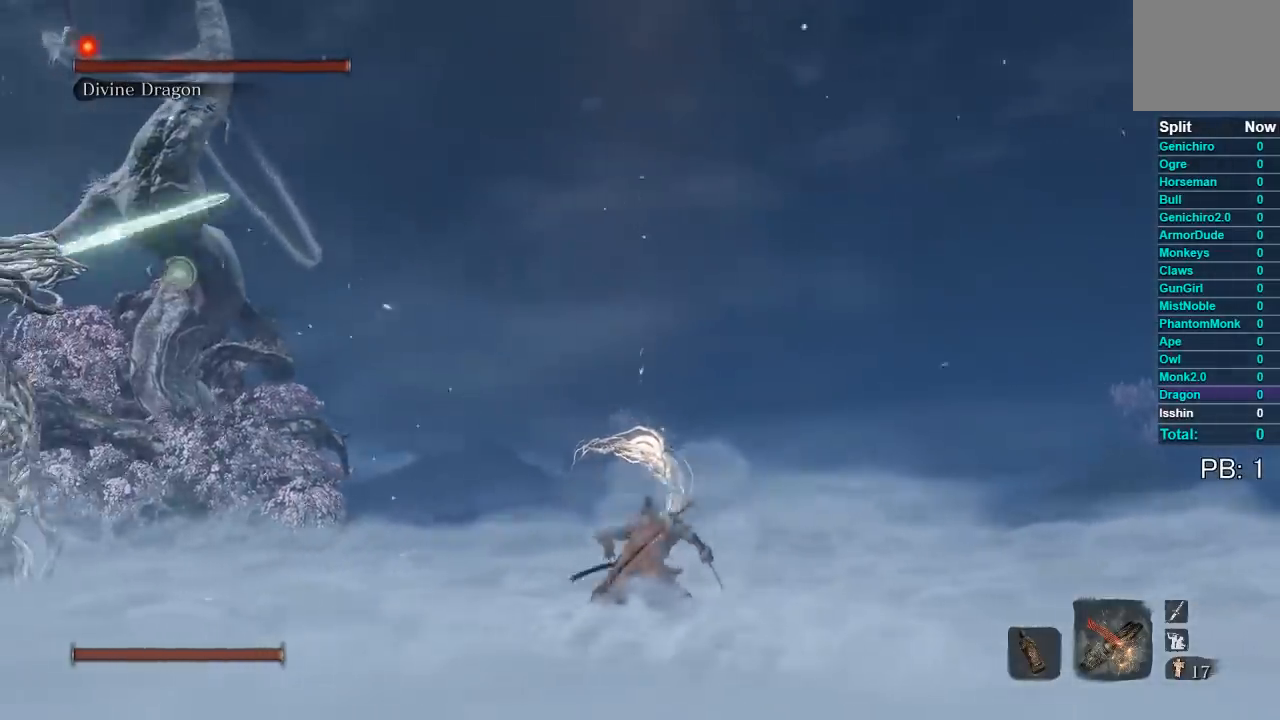
{"dt_ms": 500, "buttons": [], "left_stick": "up", "right_stick": "center", "button_events": []}
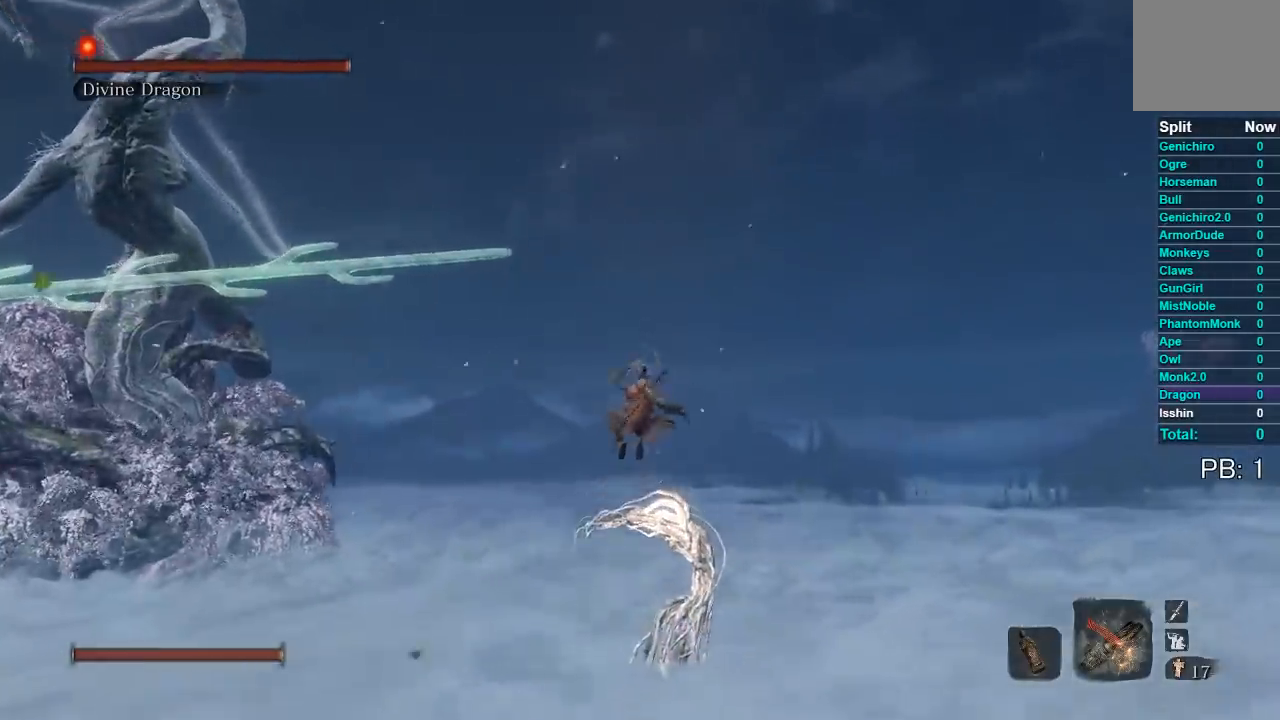
{"dt_ms": 500, "buttons": [], "left_stick": "center", "right_stick": "center", "button_events": []}
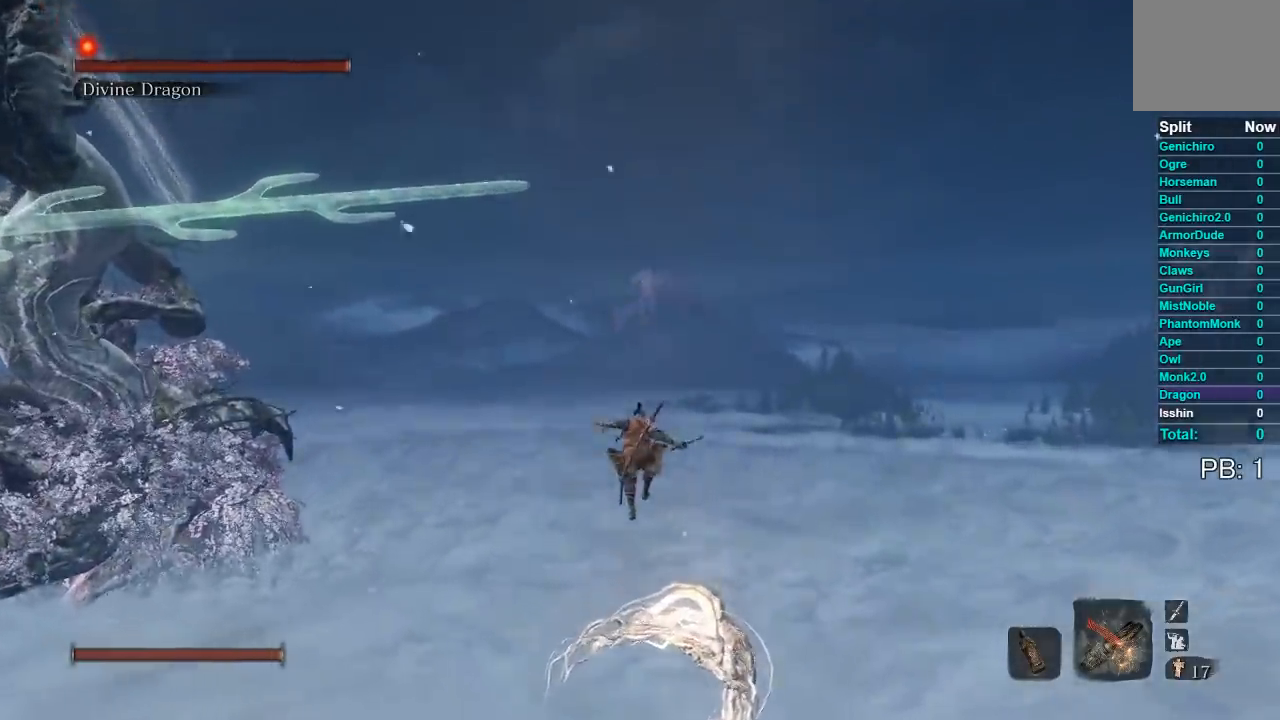
{"dt_ms": 500, "buttons": [], "left_stick": "center", "right_stick": "center", "button_events": []}
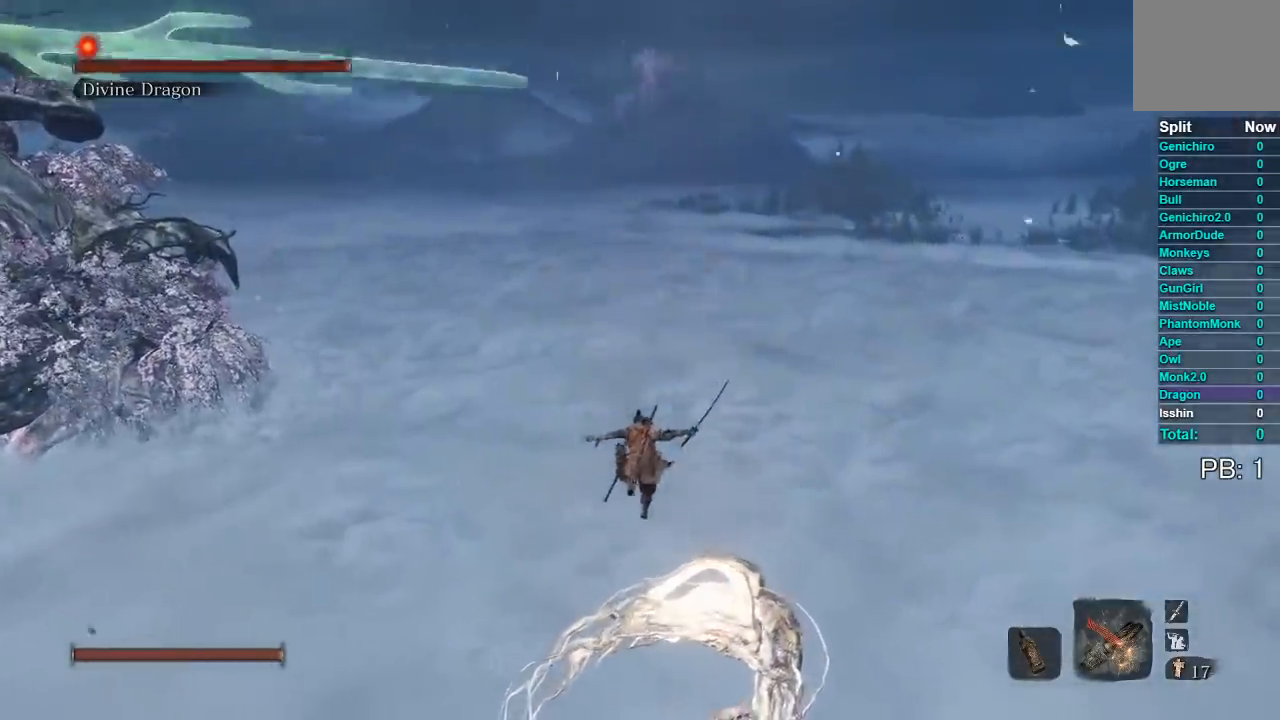
{"dt_ms": 500, "buttons": [], "left_stick": "center", "right_stick": "center", "button_events": [[200, "R1", "down"], [283, "R1", "up"], [367, "R1", "down"], [450, "R1", "up"]]}
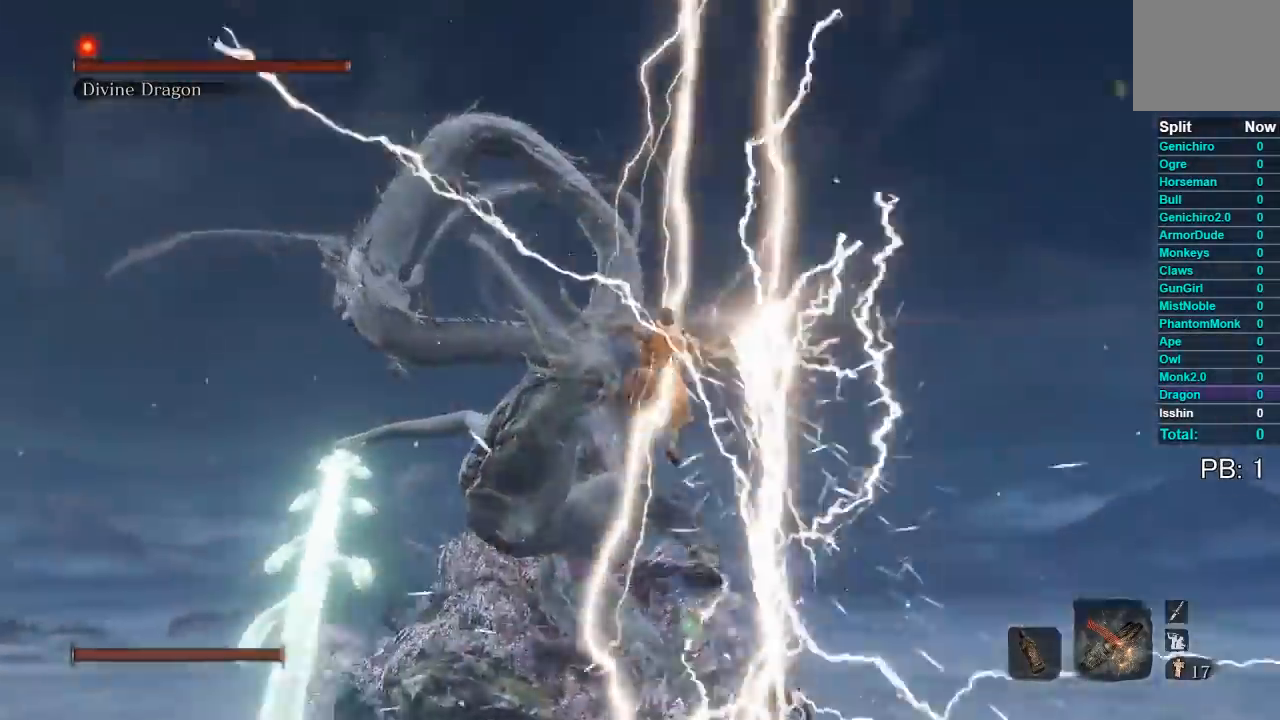
{"dt_ms": 500, "buttons": [], "left_stick": "center", "right_stick": "center", "button_events": [[33, "R1", "down"], [117, "R1", "up"], [200, "R1", "down"], [300, "R1", "up"], [367, "R1", "down"], [467, "R1", "up"]]}
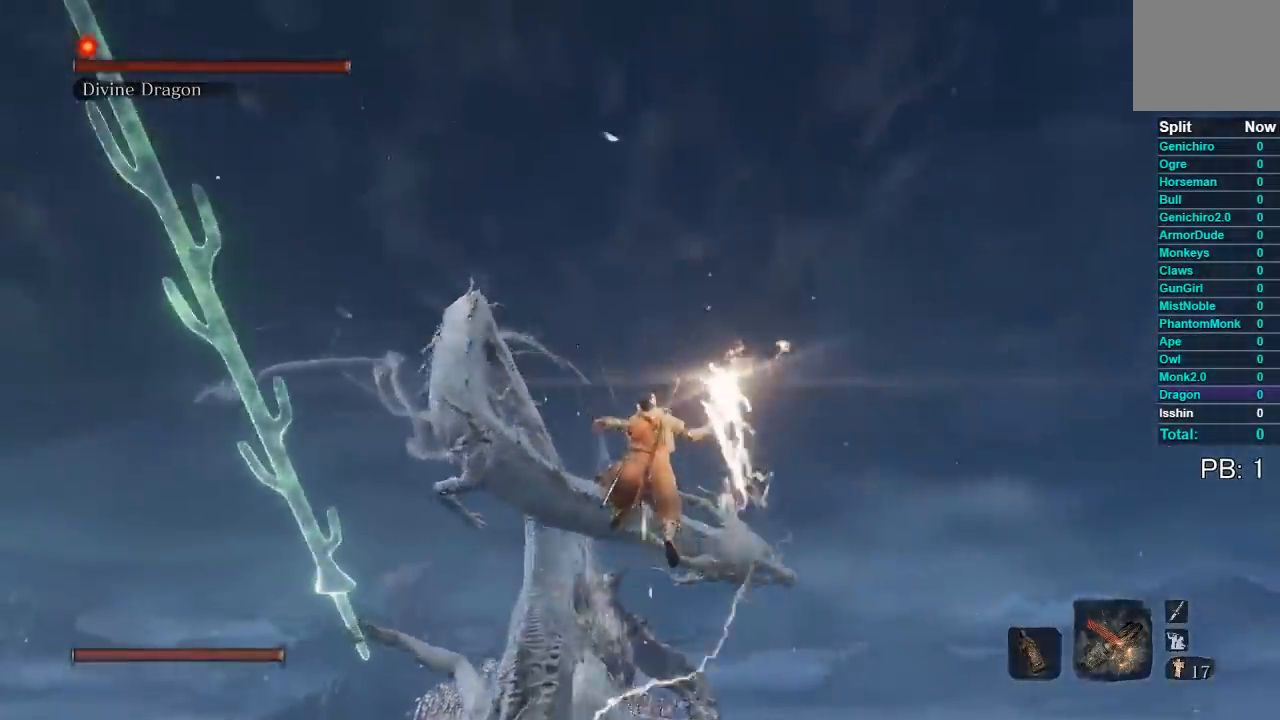
{"dt_ms": 500, "buttons": ["R1"], "left_stick": "center", "right_stick": "center", "button_events": [[50, "R1", "down"], [150, "R1", "up"], [217, "R1", "down"], [333, "R1", "up"], [417, "R1", "down"]]}
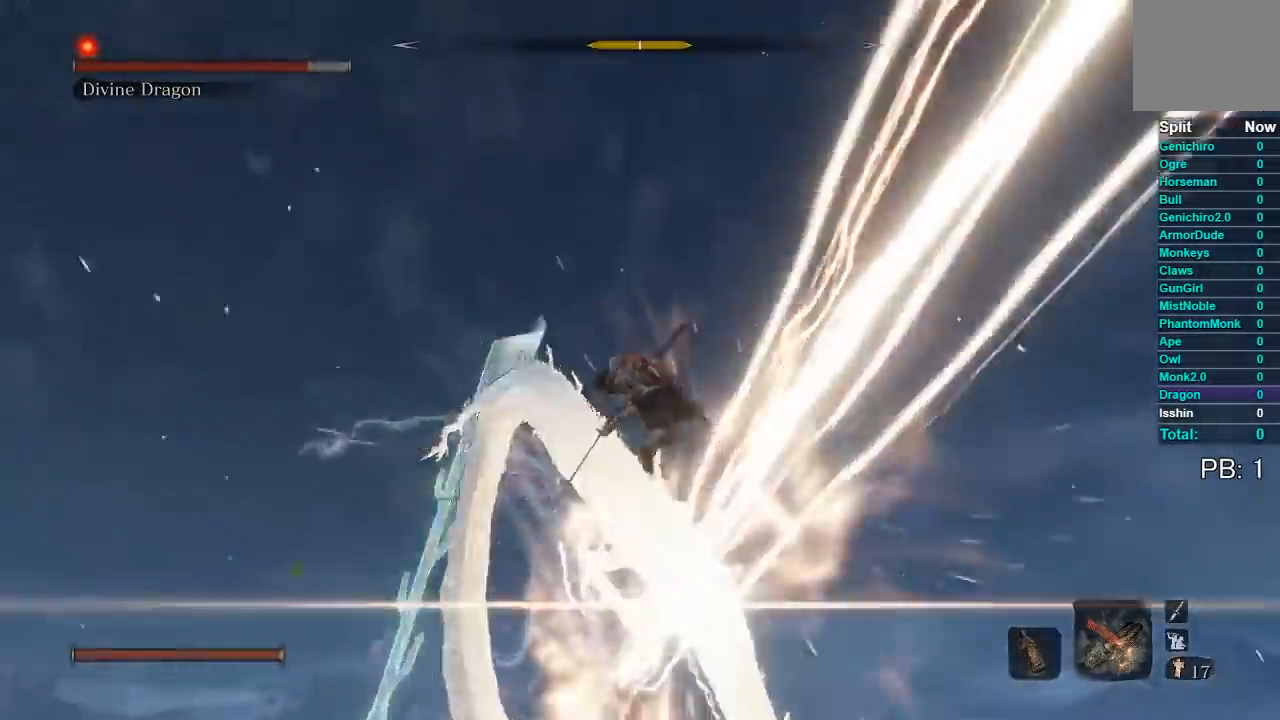
{"dt_ms": 1000, "buttons": [], "left_stick": "down-left", "right_stick": "center"}
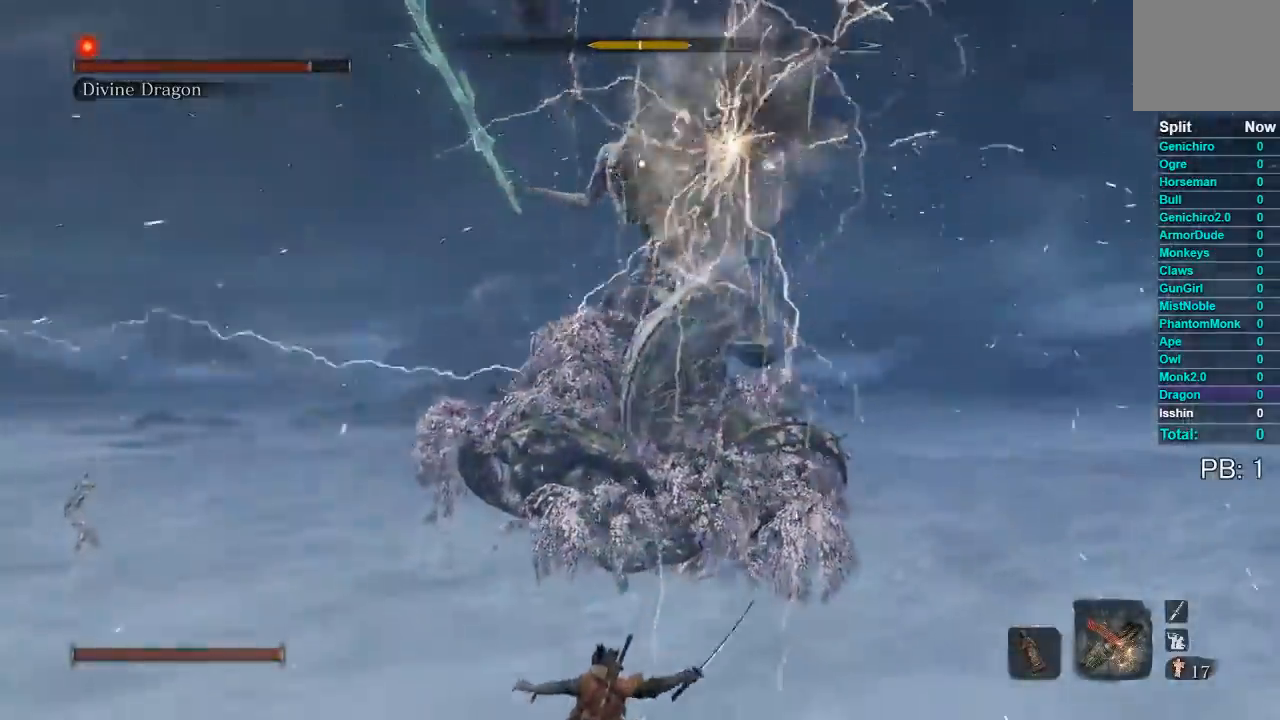
{"dt_ms": 500, "buttons": ["B"], "left_stick": "left", "right_stick": "center", "button_events": [[333, "B", "down"]]}
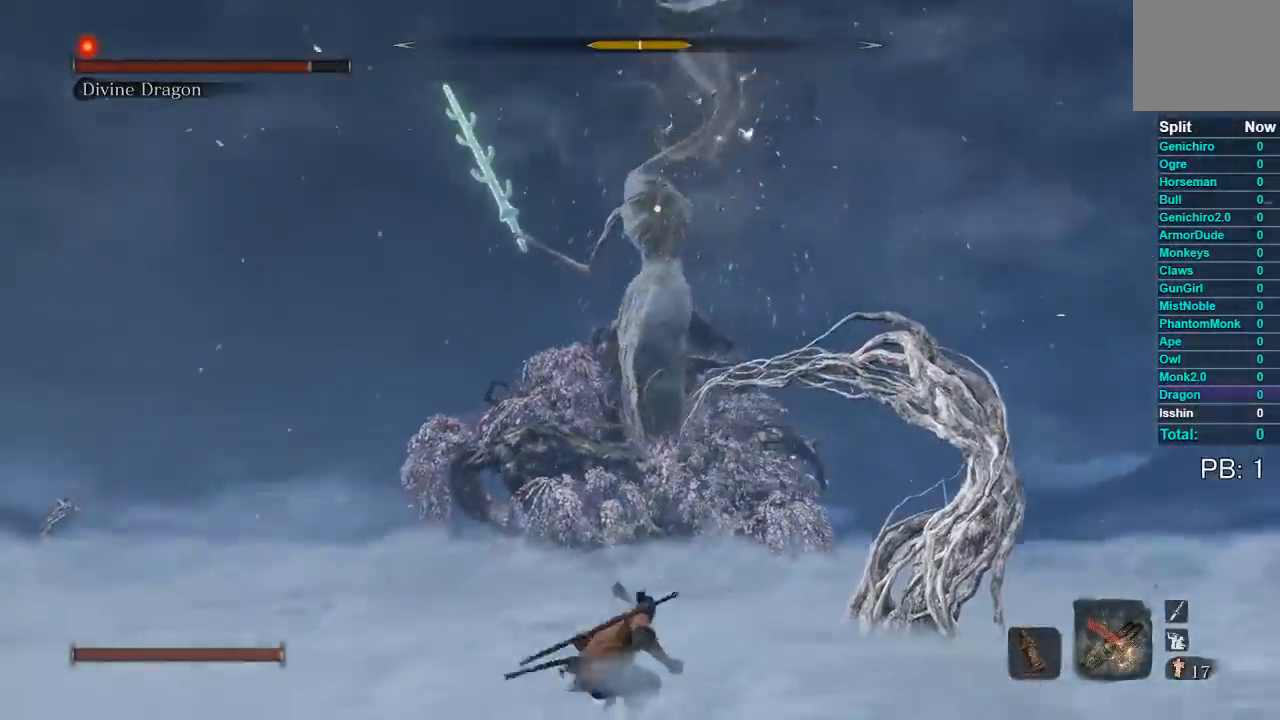
{"dt_ms": 500, "buttons": ["B"], "left_stick": "left", "right_stick": "center", "button_events": []}
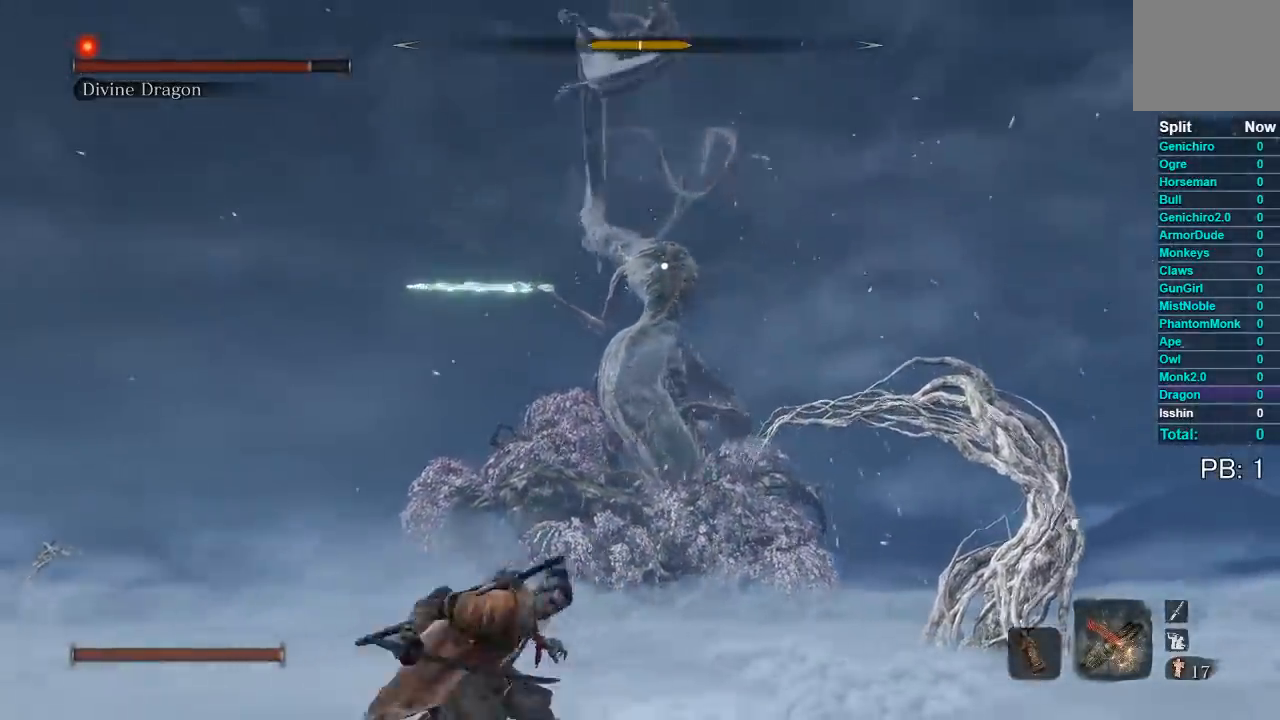
{"dt_ms": 500, "buttons": ["B"], "left_stick": "left", "right_stick": "center", "button_events": [[167, "R3", "down"], [283, "R3", "up"]]}
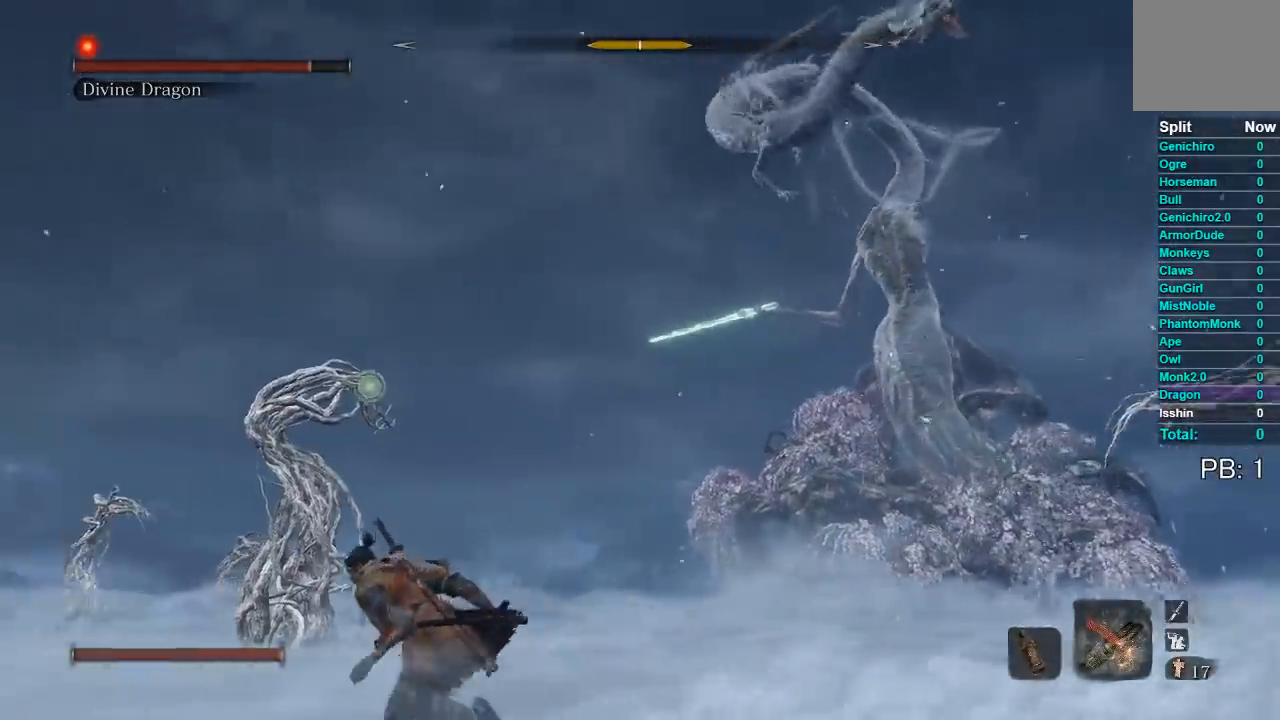
{"dt_ms": 500, "buttons": ["B"], "left_stick": "left", "right_stick": "right", "button_events": []}
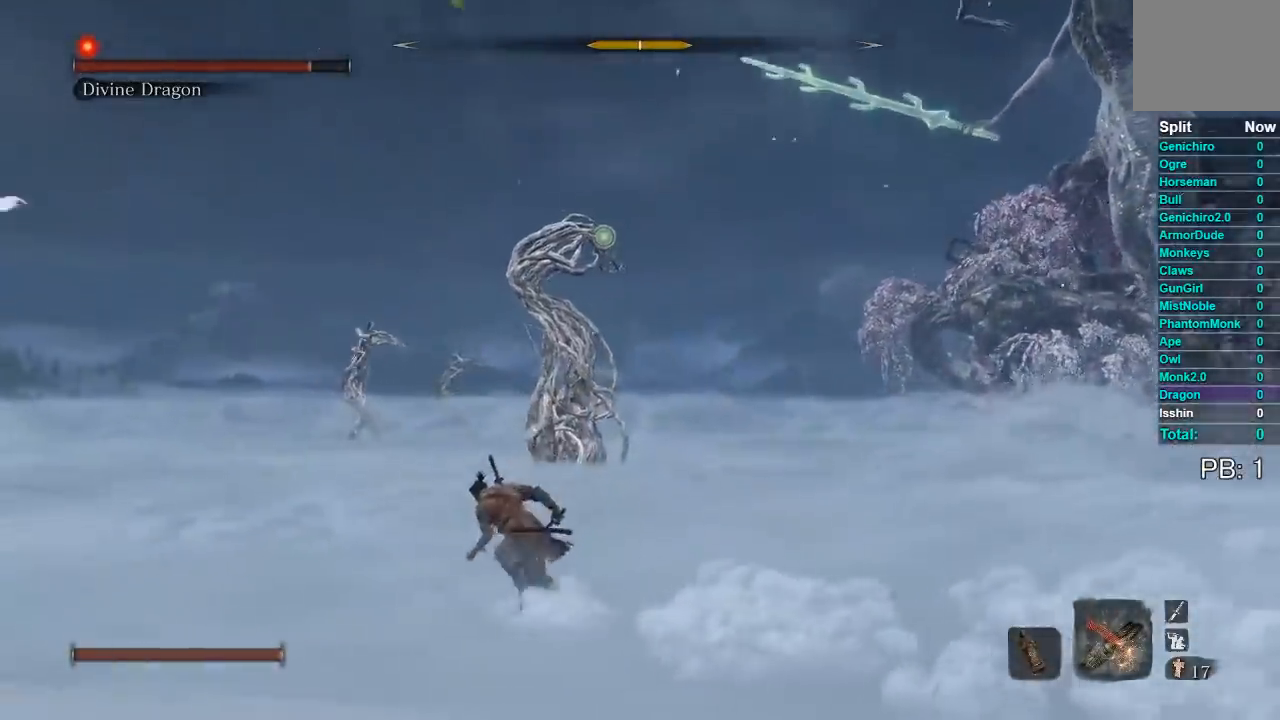
{"dt_ms": 500, "buttons": ["B"], "left_stick": "left", "right_stick": "right", "button_events": []}
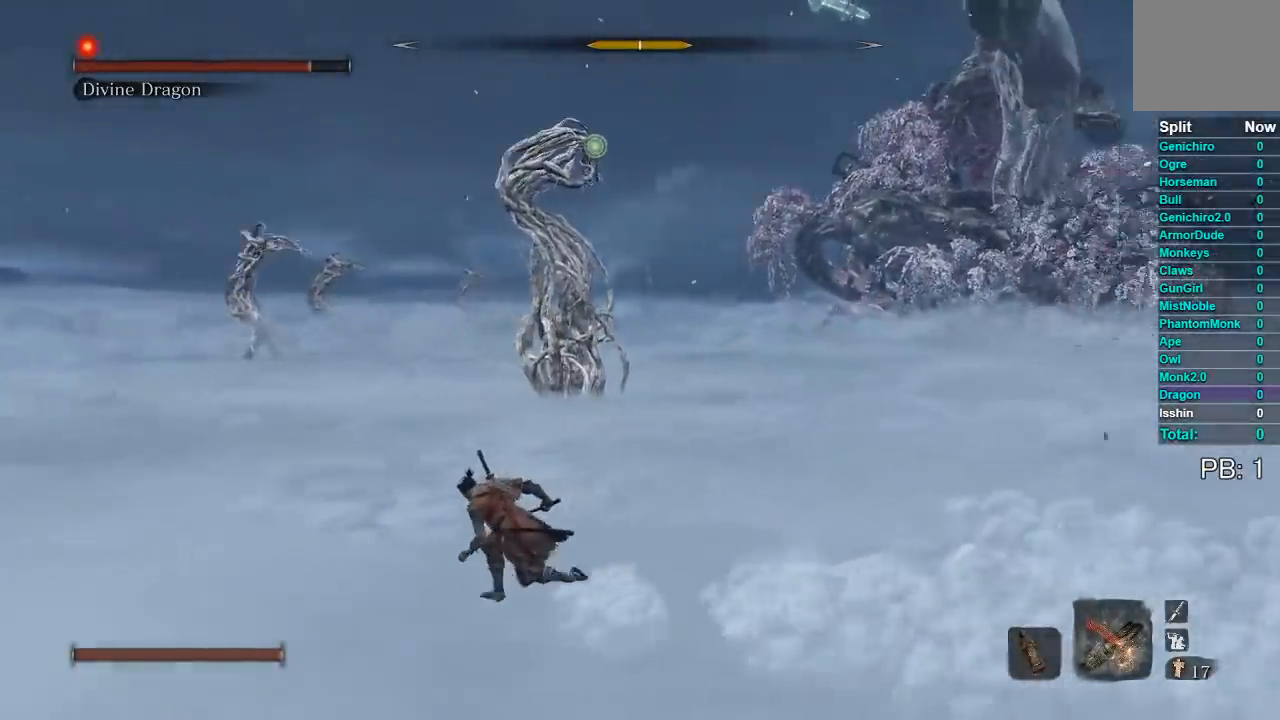
{"dt_ms": 500, "buttons": ["B"], "left_stick": "left", "right_stick": "right", "button_events": []}
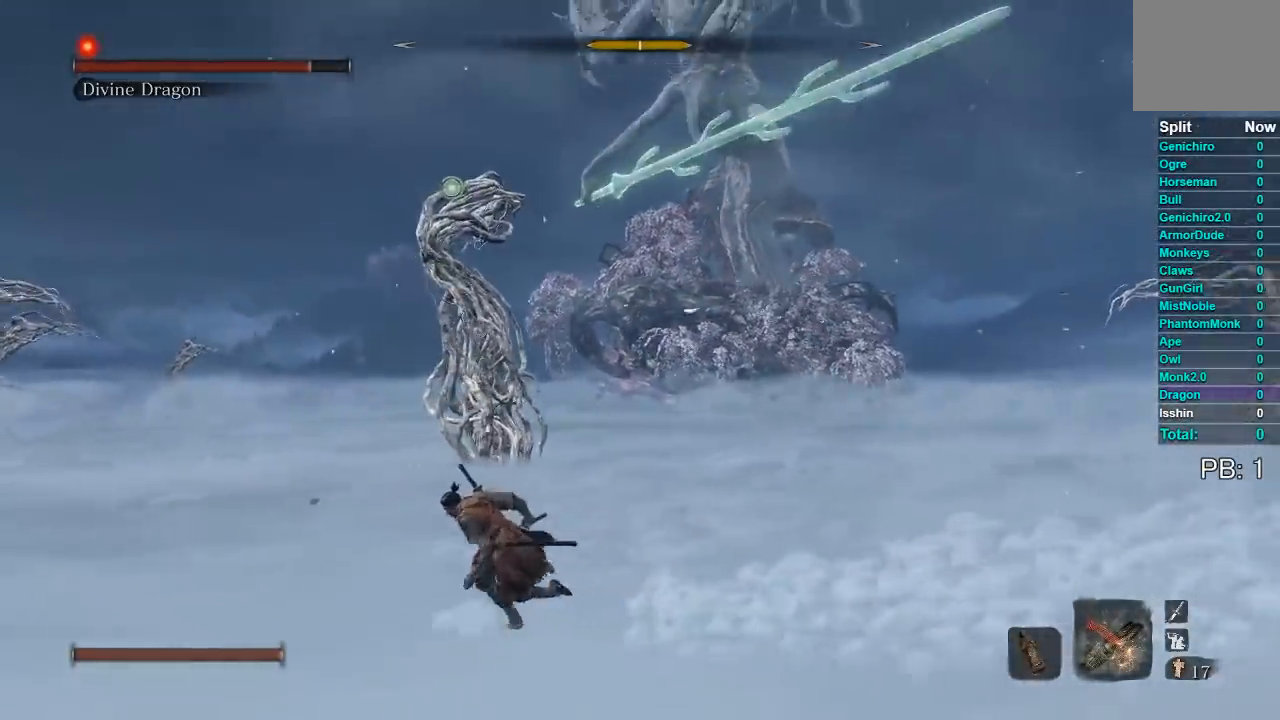
{"dt_ms": 500, "buttons": ["B"], "left_stick": "left", "right_stick": "right", "button_events": []}
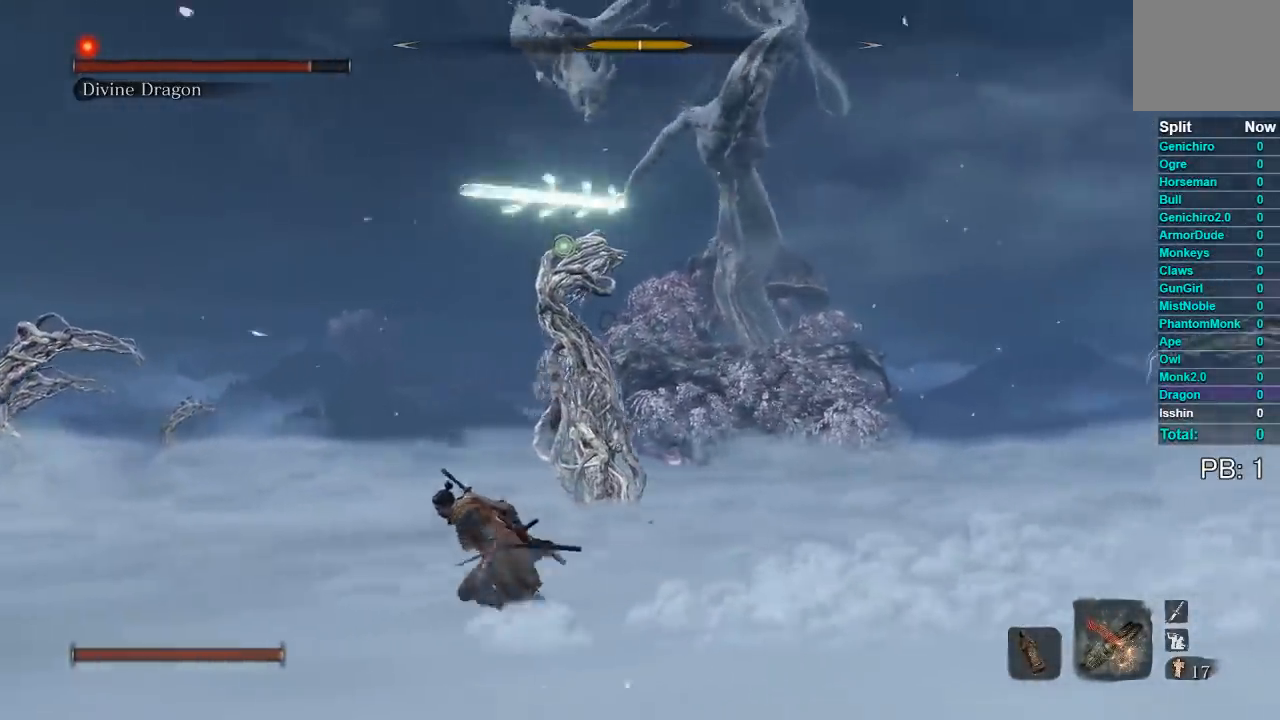
{"dt_ms": 500, "buttons": ["B"], "left_stick": "left", "right_stick": "right", "button_events": []}
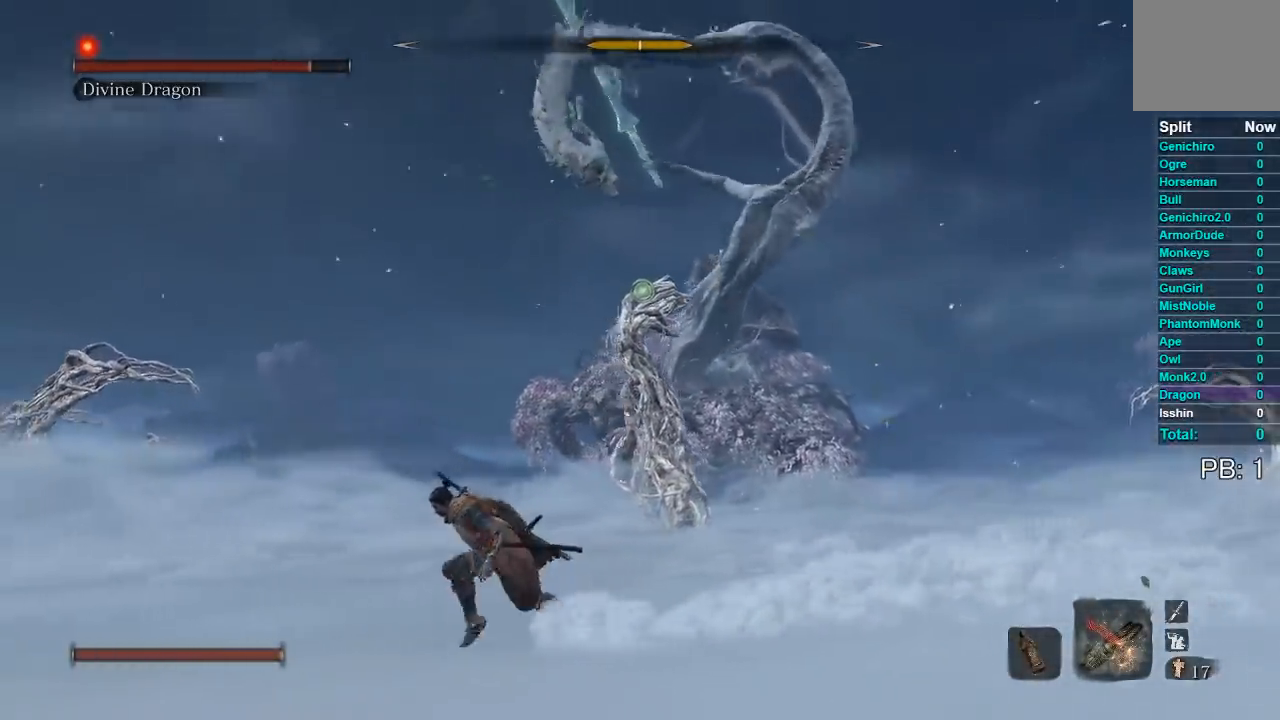
{"dt_ms": 500, "buttons": ["B"], "left_stick": "left", "right_stick": "right", "button_events": []}
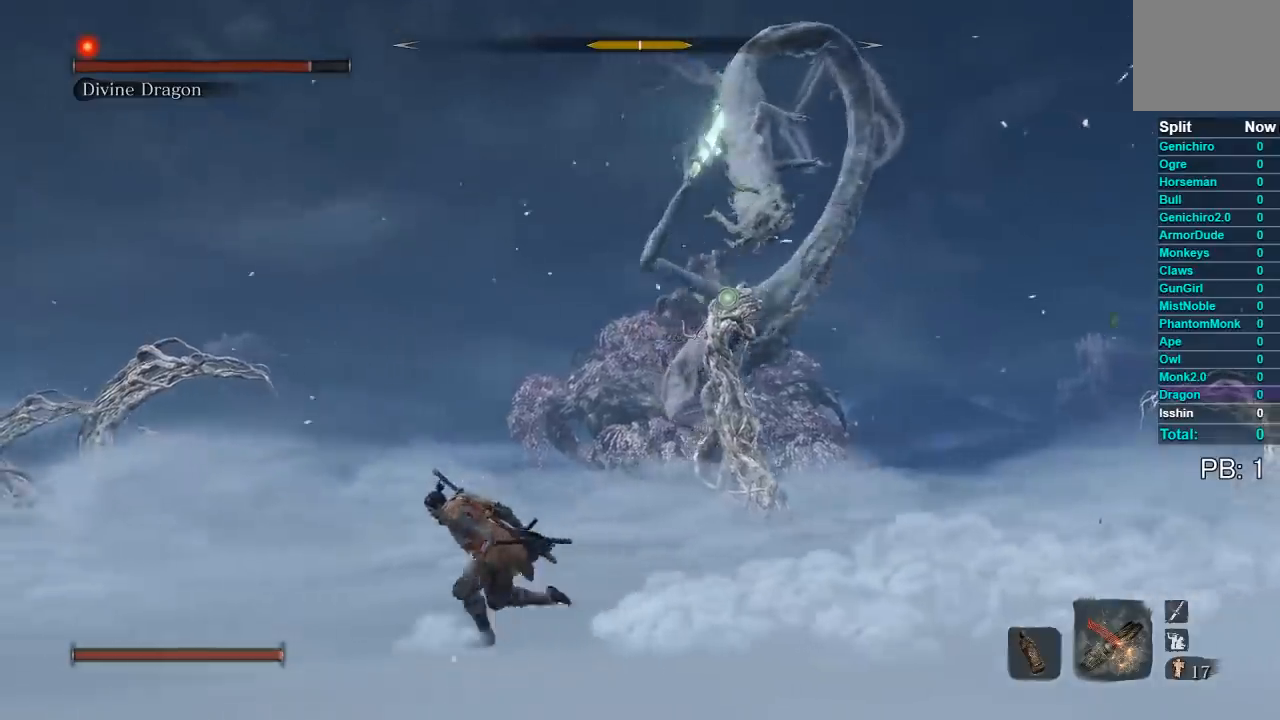
{"dt_ms": 500, "buttons": ["B"], "left_stick": "left", "right_stick": "right", "button_events": []}
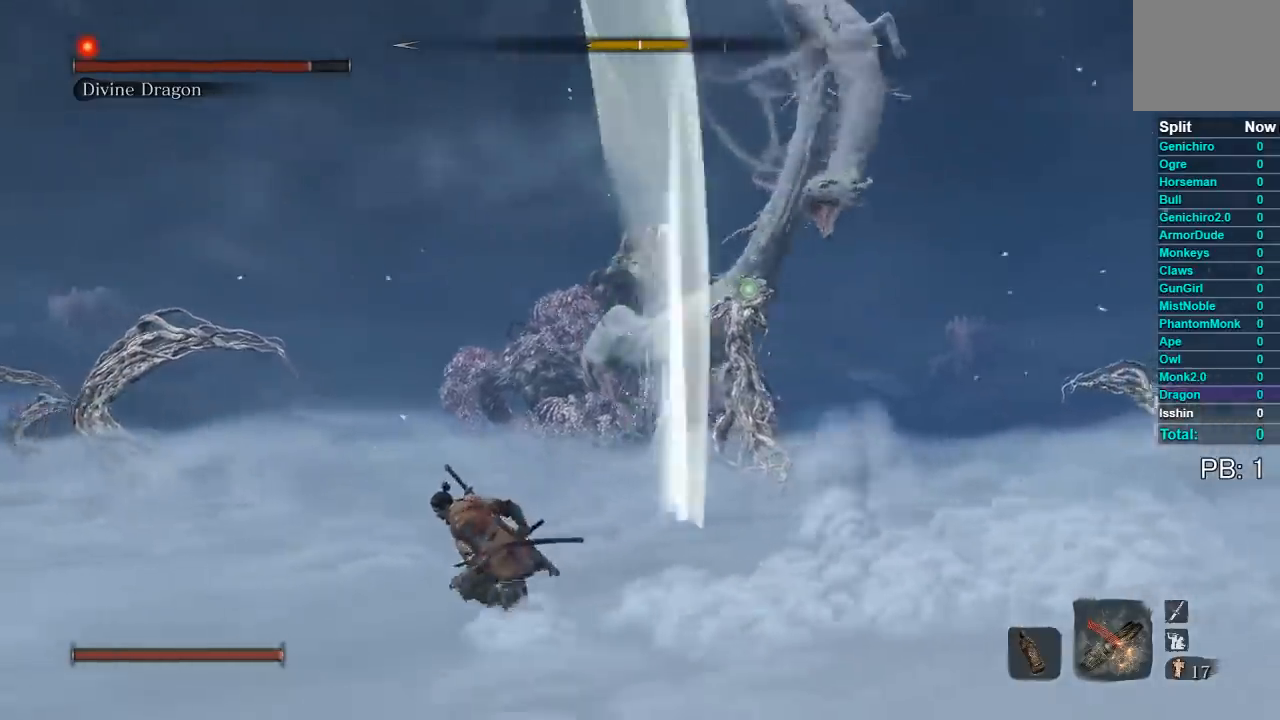
{"dt_ms": 500, "buttons": ["B"], "left_stick": "left", "right_stick": "right", "button_events": []}
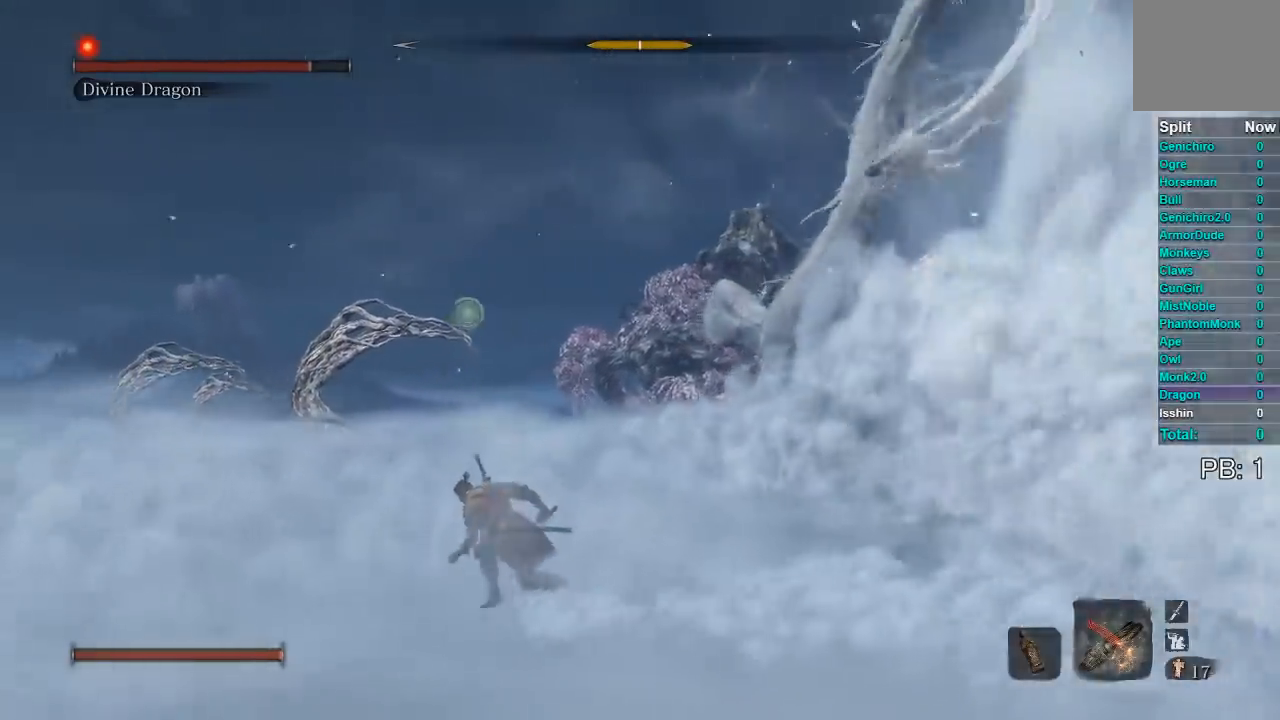
{"dt_ms": 500, "buttons": ["B"], "left_stick": "left", "right_stick": "right", "button_events": []}
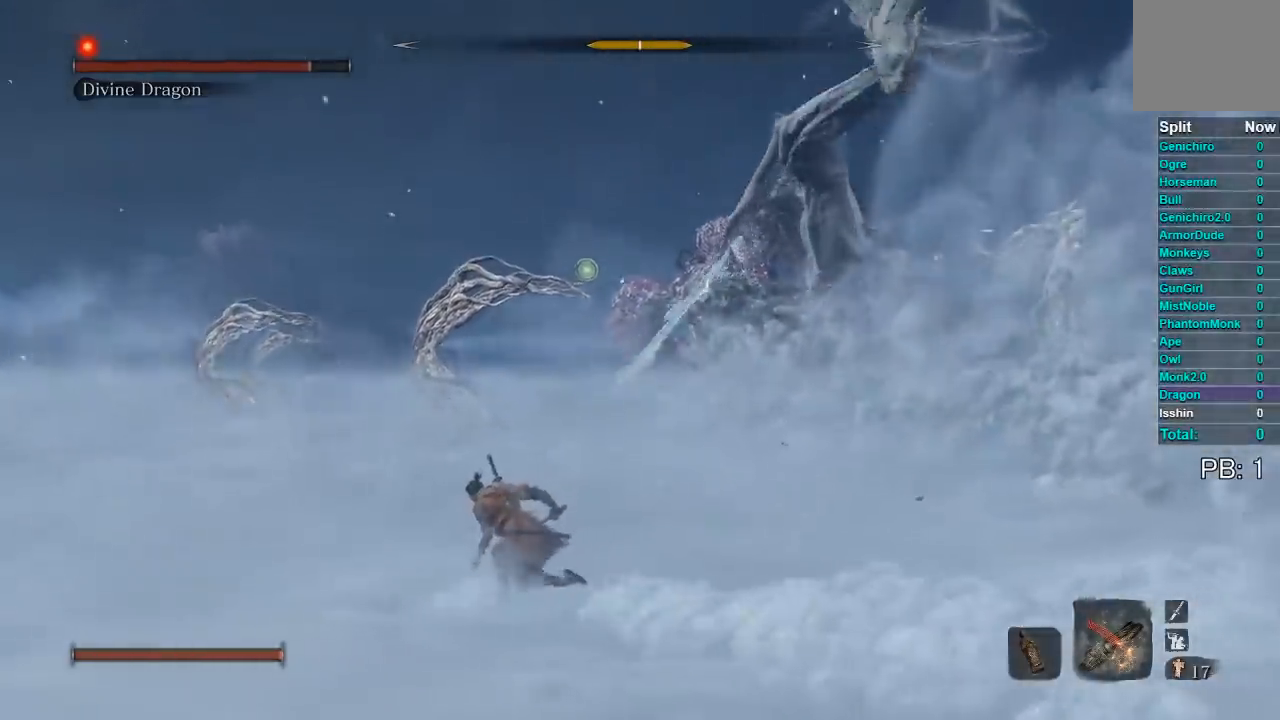
{"dt_ms": 500, "buttons": ["B"], "left_stick": "left", "right_stick": "right", "button_events": []}
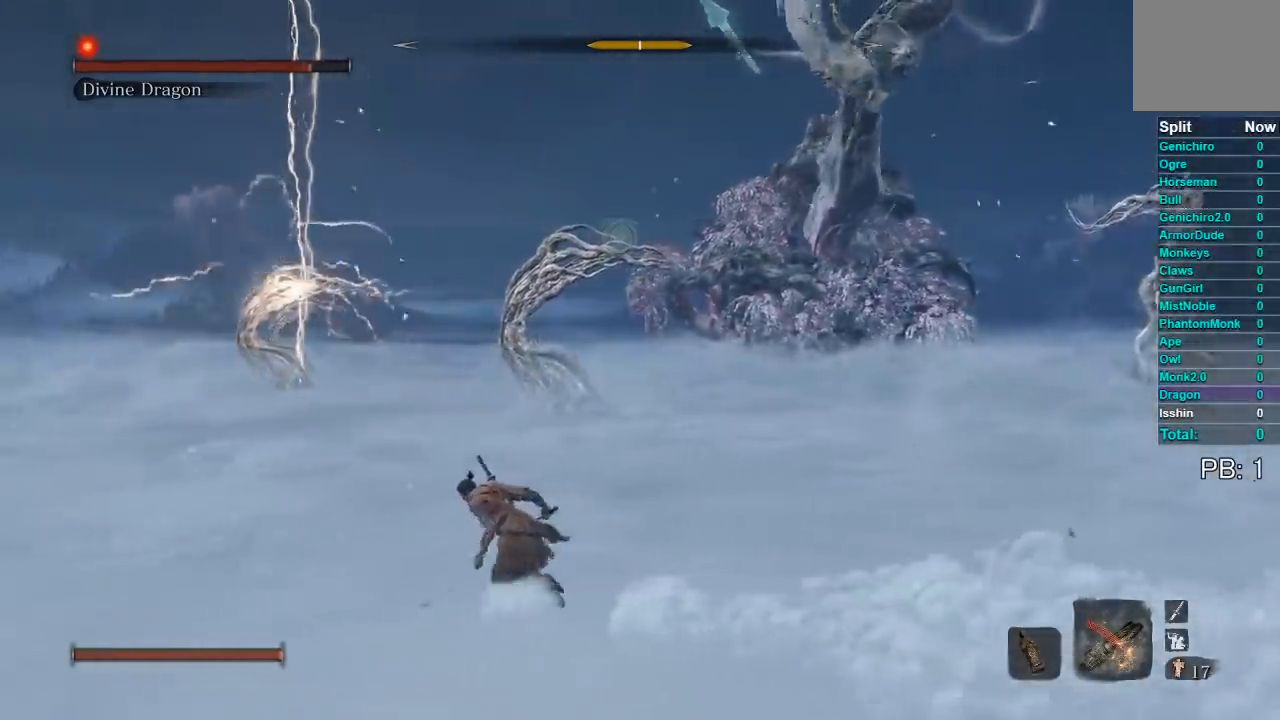
{"dt_ms": 500, "buttons": ["B"], "left_stick": "up-left", "right_stick": "right", "button_events": []}
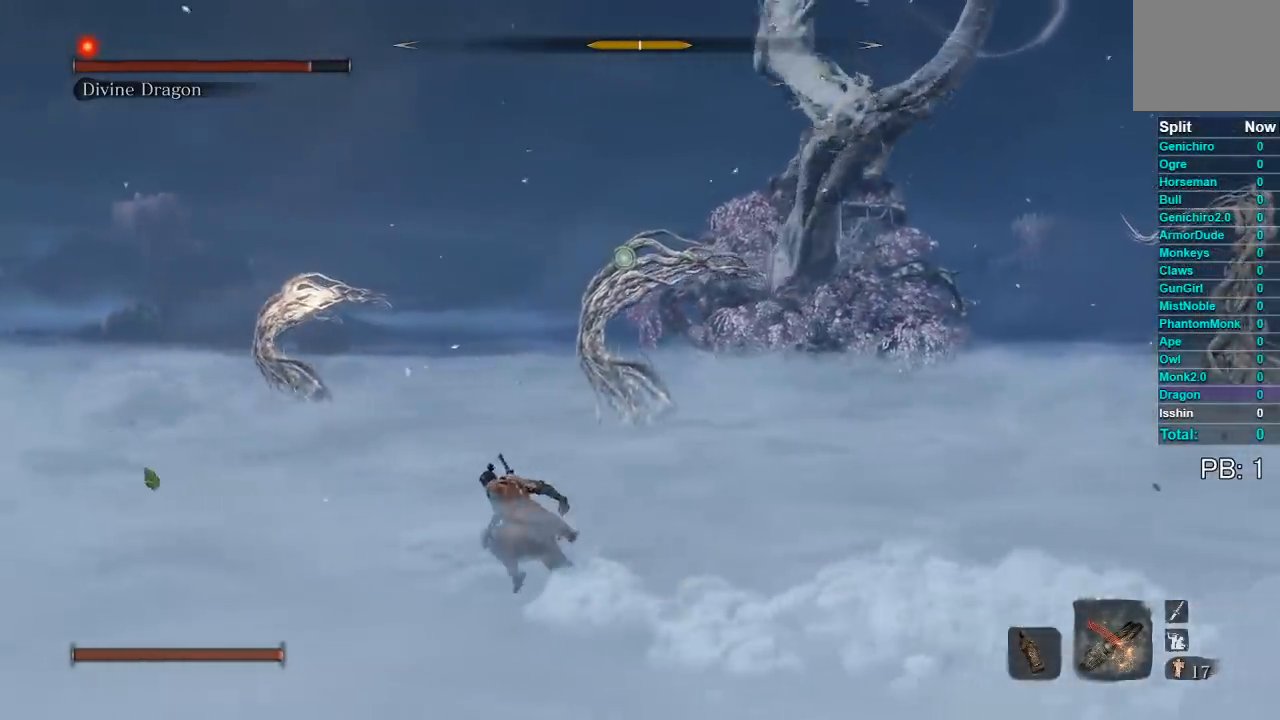
{"dt_ms": 500, "buttons": ["B"], "left_stick": "left", "right_stick": "right"}
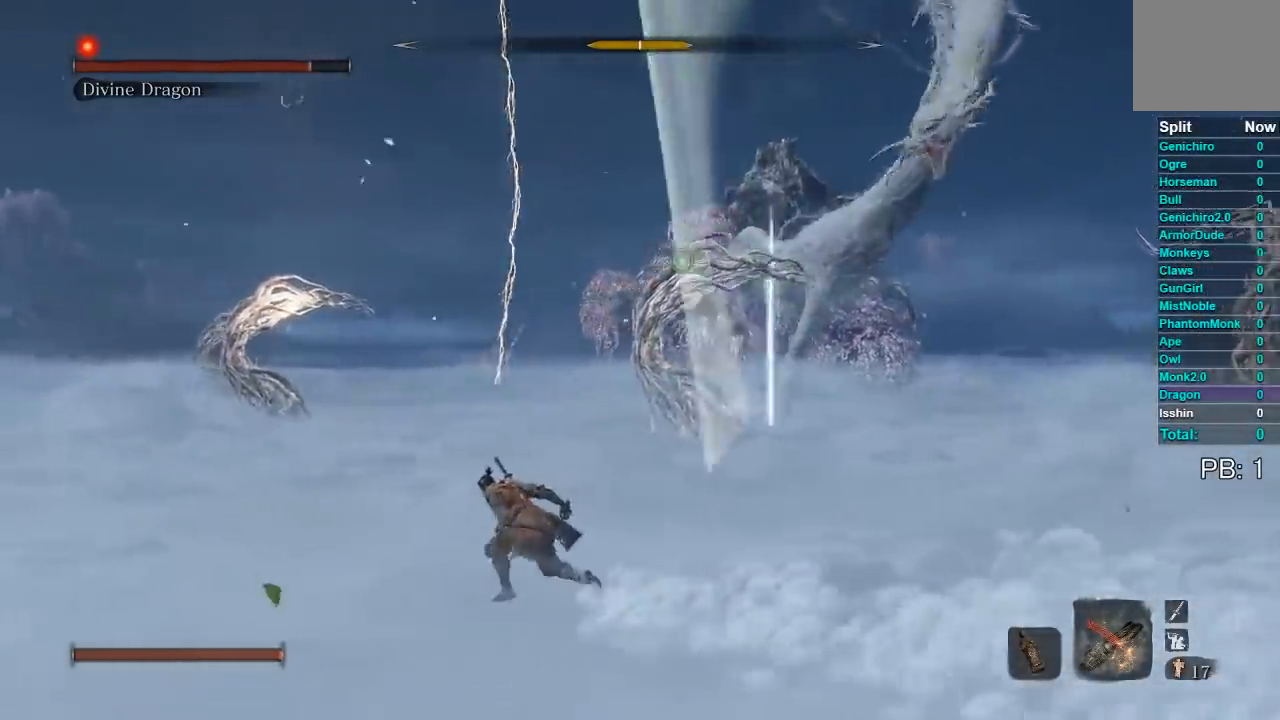
{"dt_ms": 500, "buttons": ["B"], "left_stick": "left", "right_stick": "right", "button_events": []}
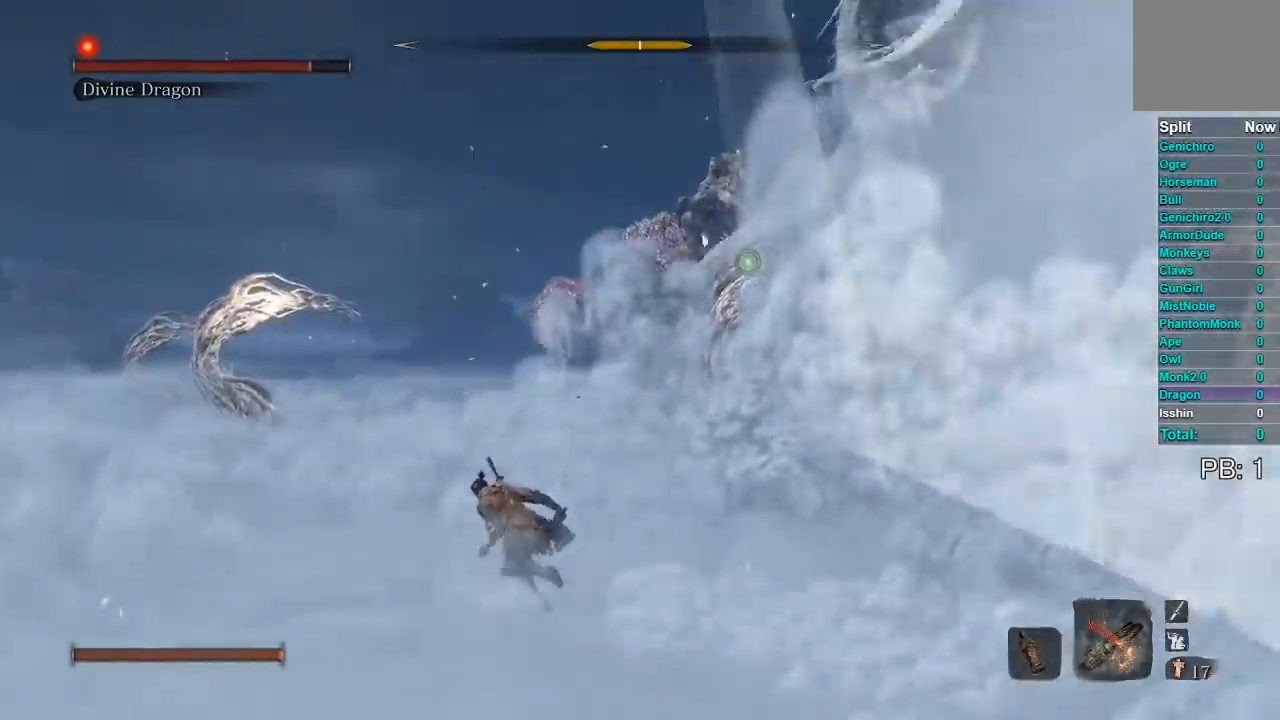
{"dt_ms": 500, "buttons": ["B"], "left_stick": "left", "right_stick": "right", "button_events": []}